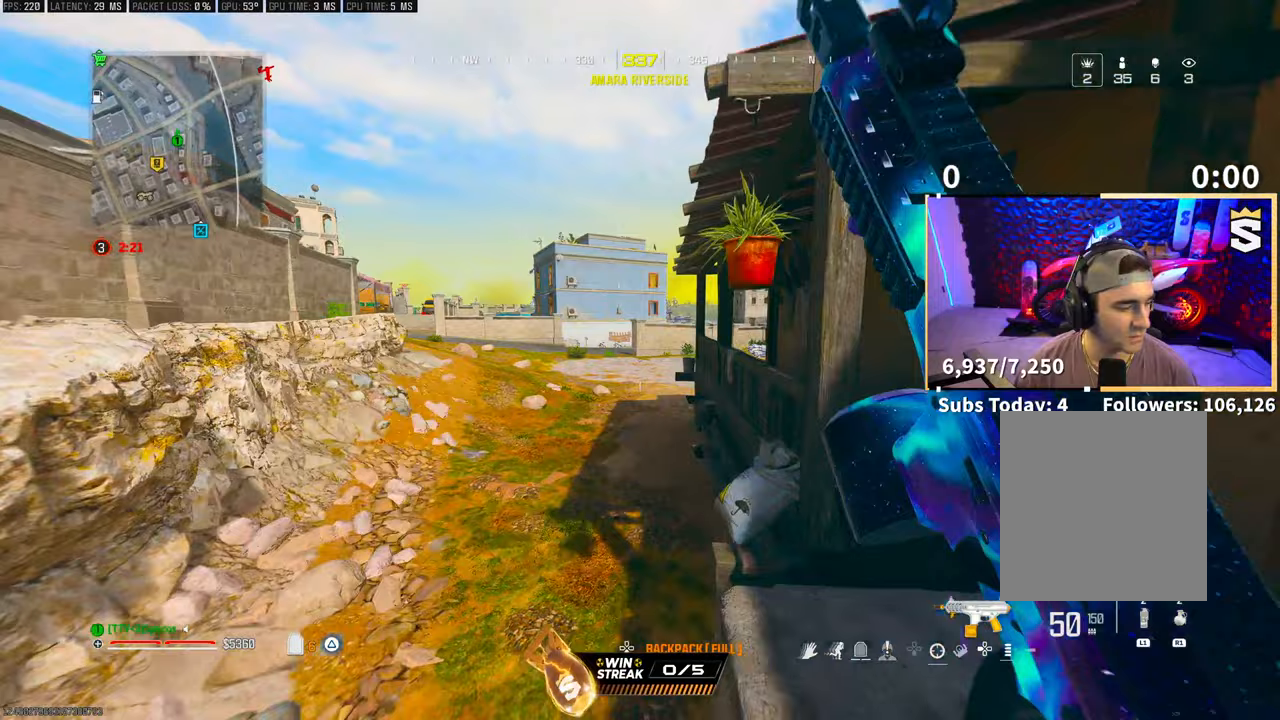
Gameplay with a controller (PlayStation layout); each line is a JSON object with the inputs held at the frame after it. "events" lists button and stick changes between this image and that frame as [ms after this image, input, new state], when the widget could be followed in between.
{"buttons": [], "left_stick": "up", "right_stick": "center", "events": [[167, "CROSS", "up"]]}
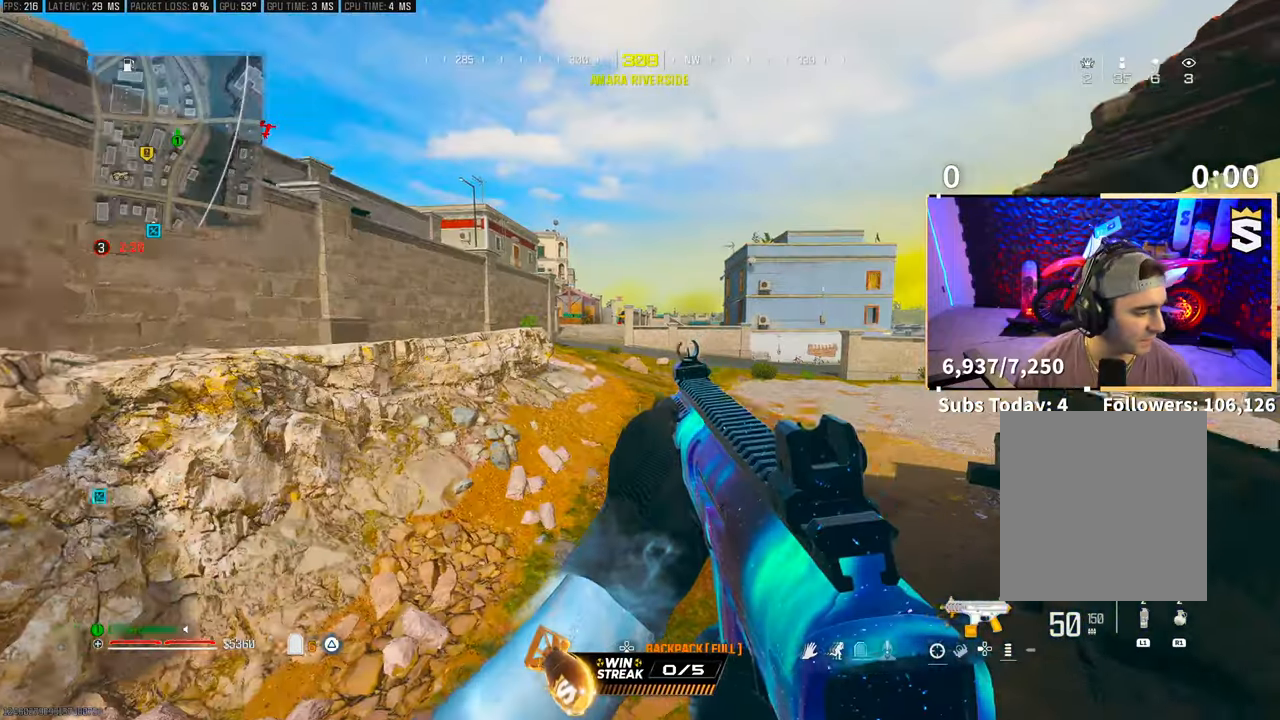
{"buttons": [], "left_stick": "up", "right_stick": "center", "events": [[83, "TRIANGLE", "down"], [167, "TRIANGLE", "up"], [233, "TRIANGLE", "down"], [317, "TRIANGLE", "up"]]}
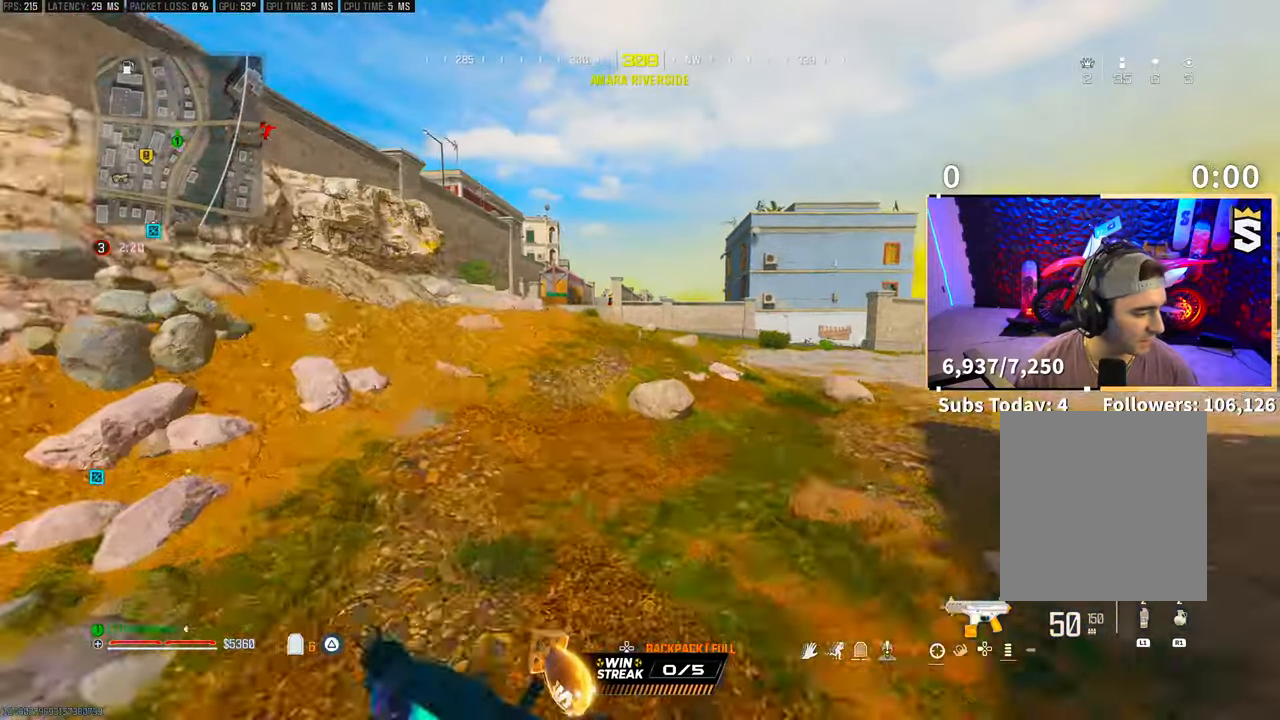
{"buttons": [], "left_stick": "up", "right_stick": "center", "events": [[83, "R3", "down"], [217, "R3", "up"], [267, "R3", "down"], [317, "CROSS", "down"], [417, "R3", "up"], [467, "CROSS", "up"]]}
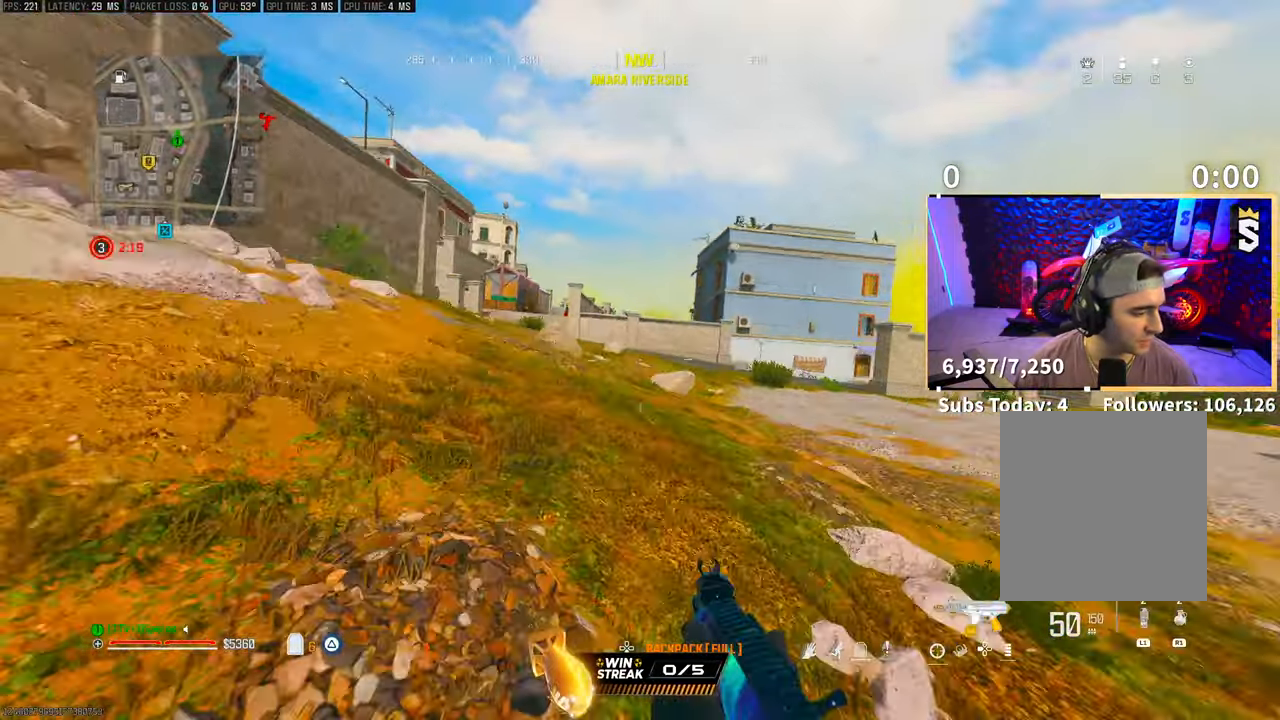
{"buttons": [], "left_stick": "up", "right_stick": "center", "events": [[233, "right_stick", "right"], [317, "CROSS", "down"], [367, "right_stick", "center"], [433, "CROSS", "up"]]}
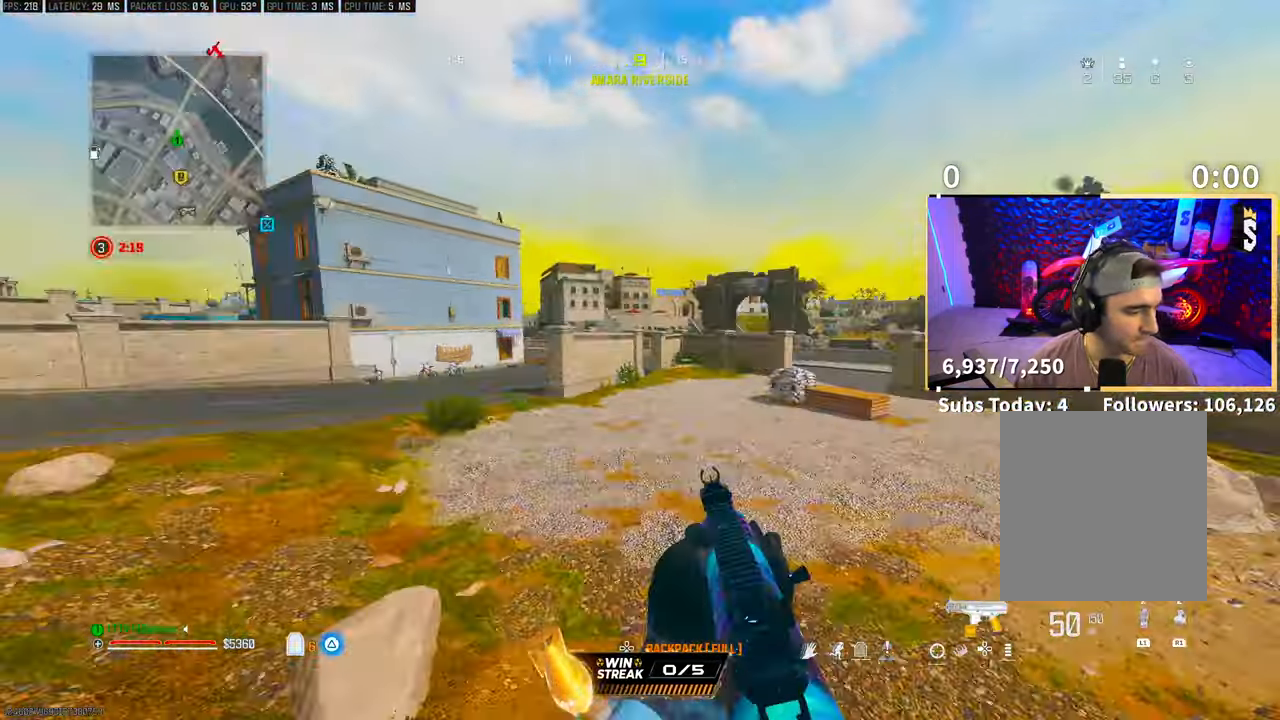
{"buttons": [], "left_stick": "left", "right_stick": "center", "events": [[17, "left_stick", "left"]]}
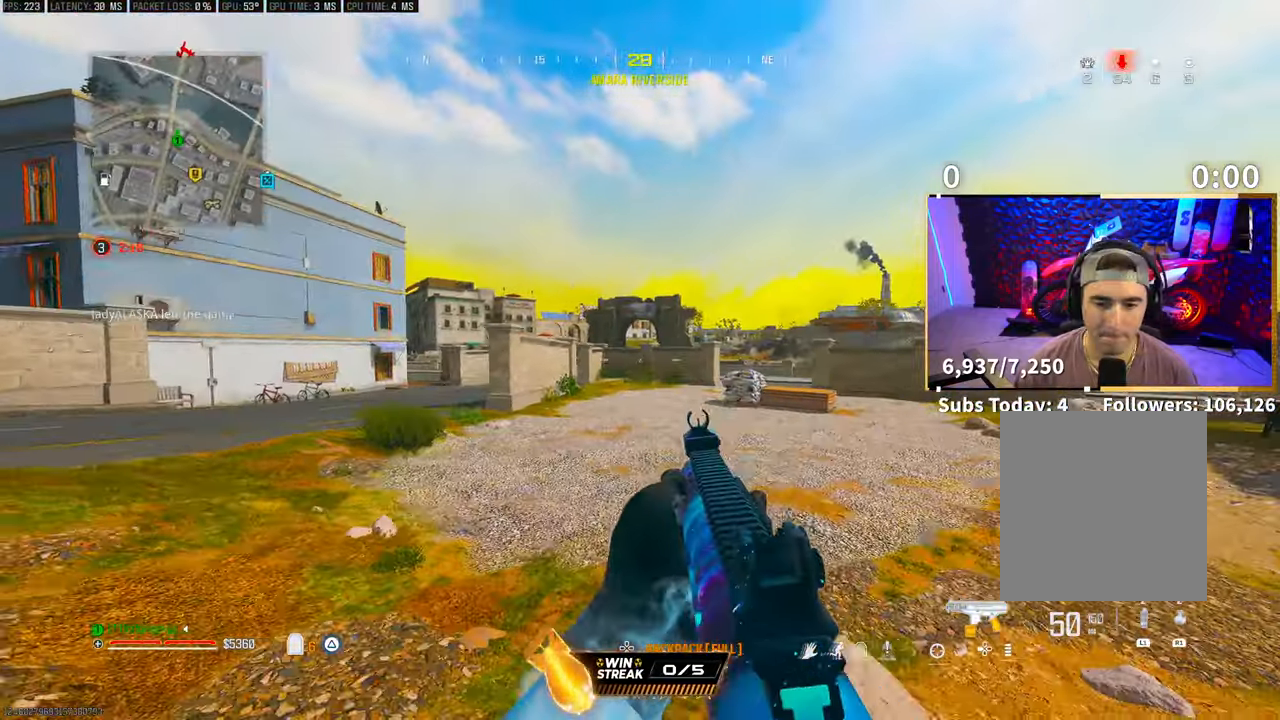
{"buttons": [], "left_stick": "left", "right_stick": "left", "events": [[367, "right_stick", "left"]]}
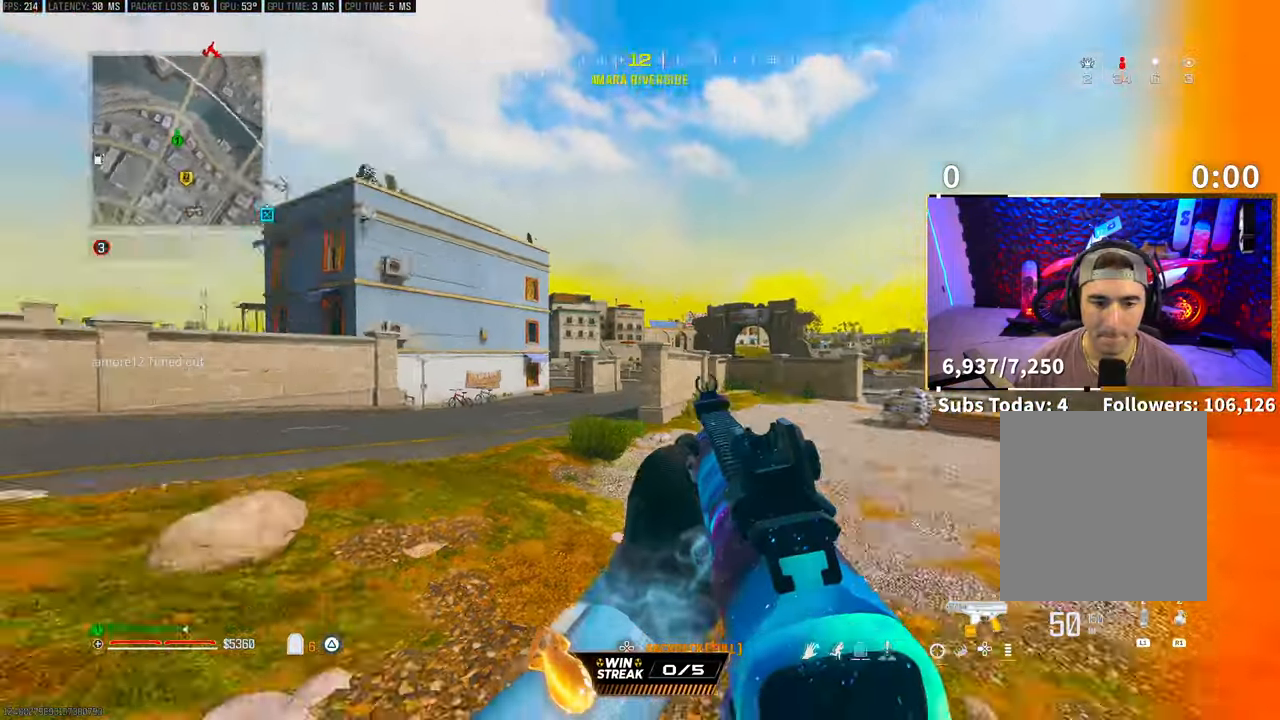
{"buttons": ["L3"], "left_stick": "up", "right_stick": "right"}
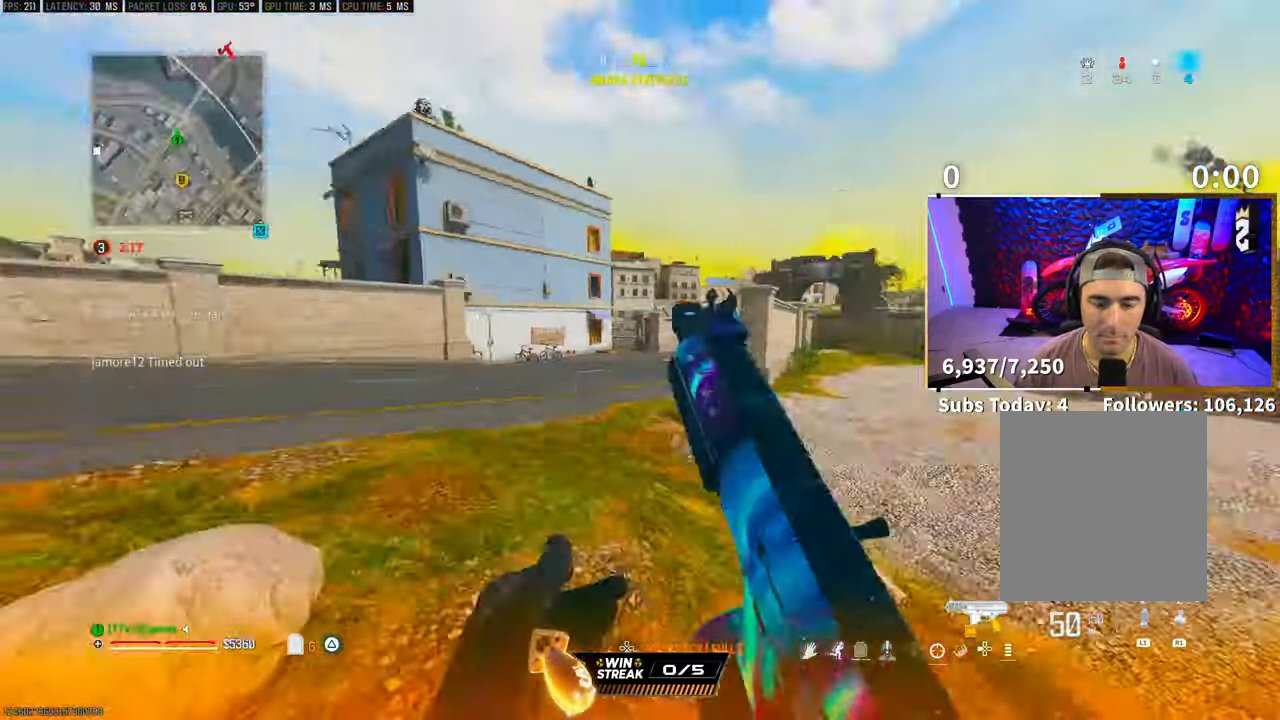
{"buttons": [], "left_stick": "left", "right_stick": "left", "events": [[67, "CROSS", "down"], [117, "L3", "up"], [183, "right_stick", "center"], [217, "CROSS", "up"], [217, "left_stick", "left"], [417, "right_stick", "left"]]}
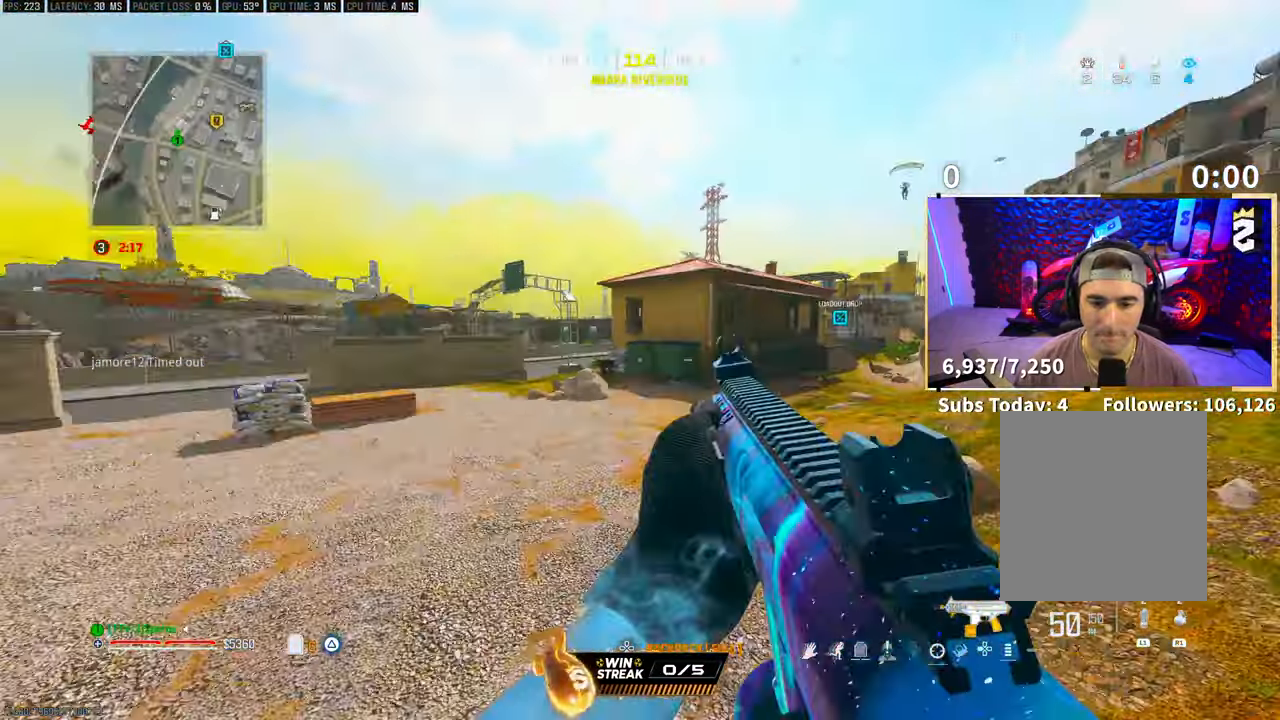
{"buttons": [], "left_stick": "right", "right_stick": "right", "events": [[133, "right_stick", "center"], [217, "TRIANGLE", "down"], [267, "TRIANGLE", "up"], [267, "left_stick", "up"], [317, "L3", "down"], [317, "left_stick", "up-right"], [383, "L3", "up"], [417, "left_stick", "right"], [417, "right_stick", "right"]]}
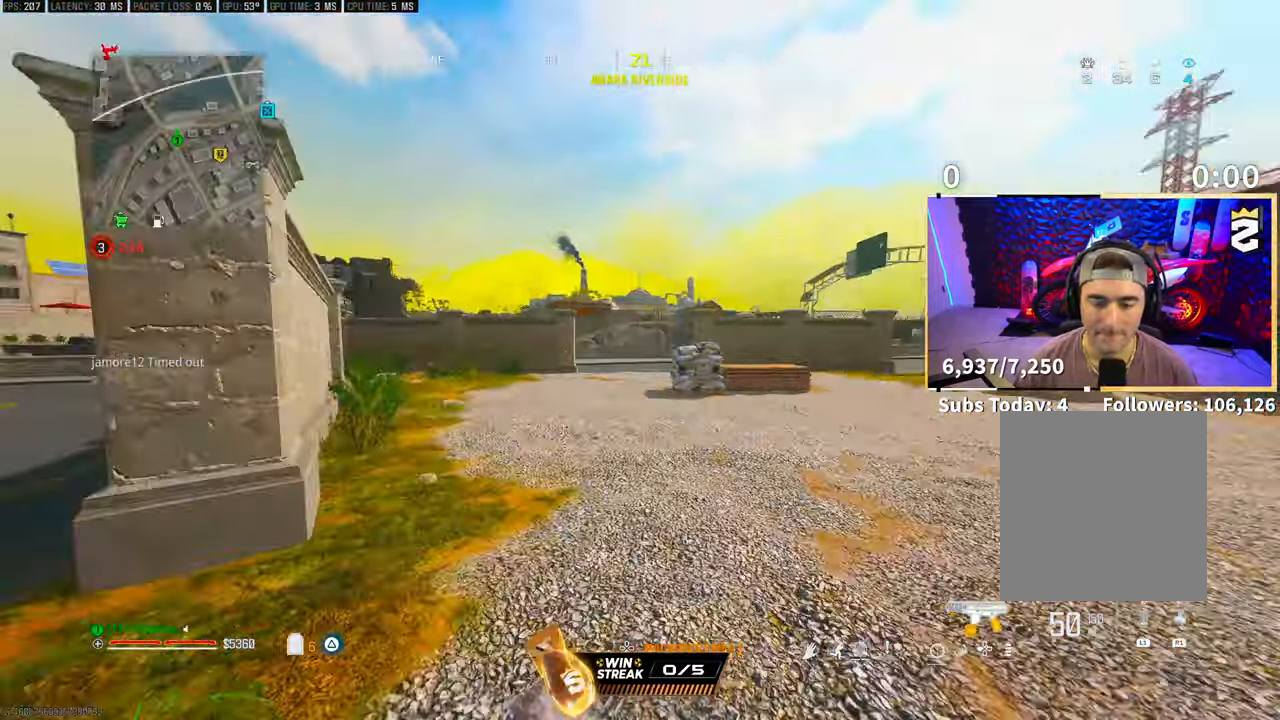
{"buttons": ["L2"], "left_stick": "right", "right_stick": "right", "events": [[183, "L2", "down"], [217, "right_stick", "center"], [433, "right_stick", "right"]]}
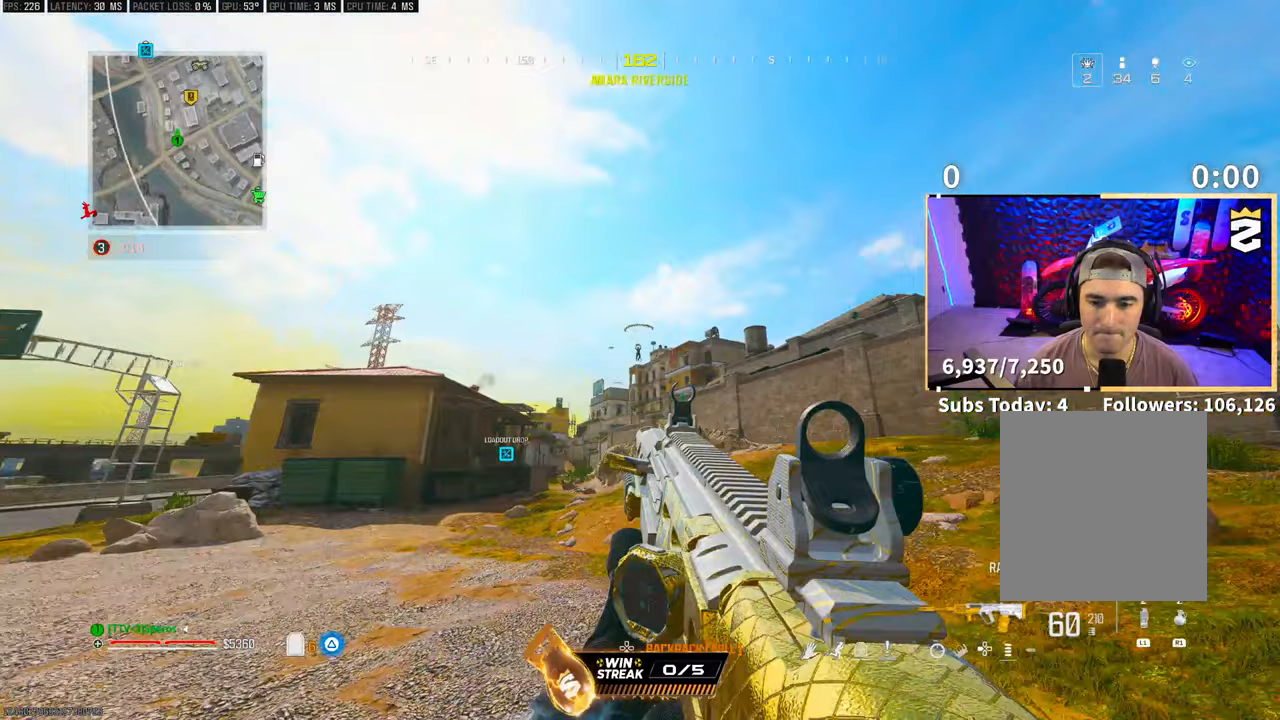
{"buttons": ["L2", "R2"], "left_stick": "center", "right_stick": "right", "events": [[33, "left_stick", "left"], [33, "right_stick", "center"], [433, "R2", "down"], [467, "left_stick", "center"], [467, "right_stick", "right"]]}
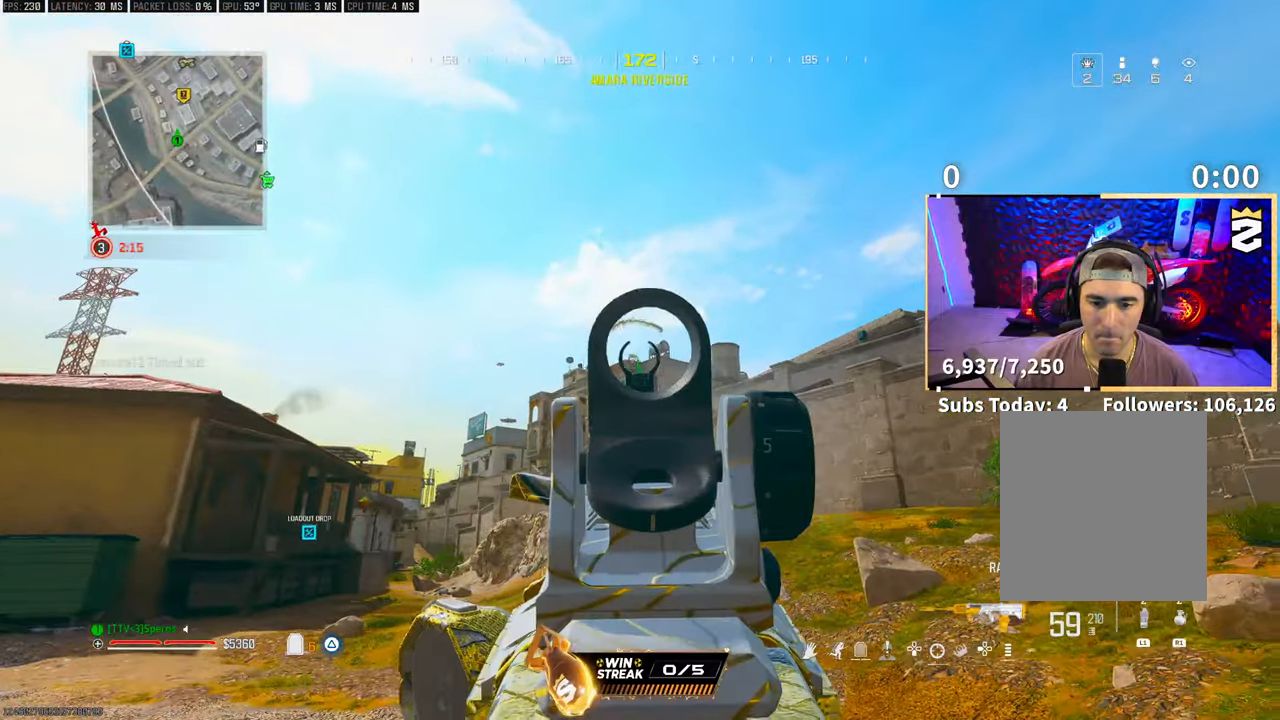
{"buttons": ["L2", "R2"], "left_stick": "right", "right_stick": "center", "events": [[17, "left_stick", "right"], [17, "right_stick", "center"]]}
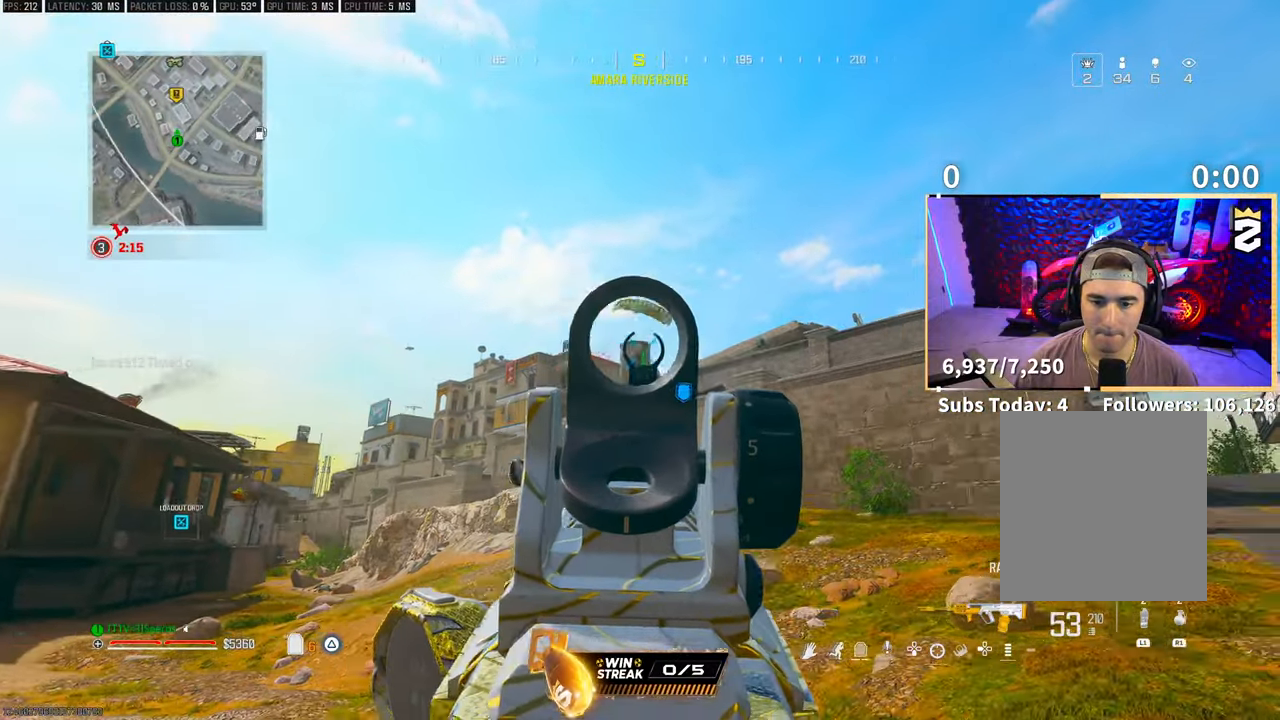
{"buttons": ["L2", "R2"], "left_stick": "right", "right_stick": "right", "events": [[383, "right_stick", "right"]]}
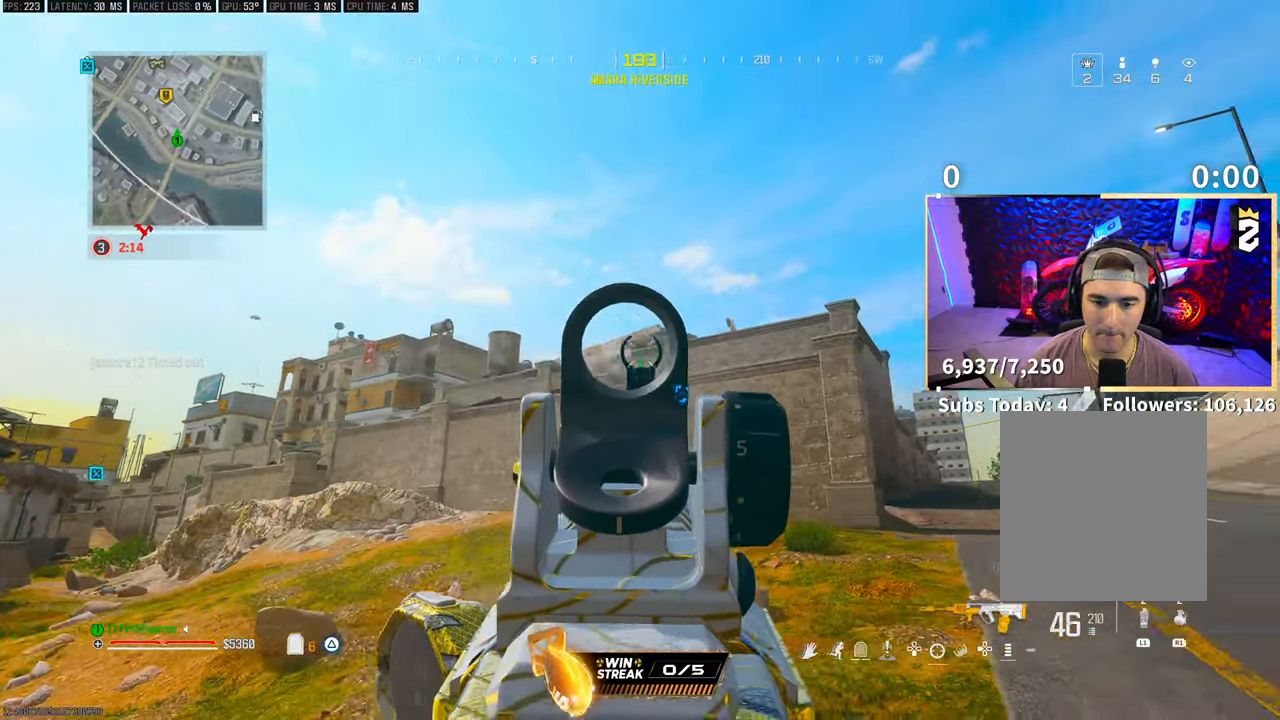
{"buttons": [], "left_stick": "up-right", "right_stick": "center", "events": [[83, "right_stick", "center"], [117, "CROSS", "down"], [267, "CROSS", "up"], [300, "right_stick", "down-right"], [317, "L2", "up"], [367, "R2", "up"], [417, "left_stick", "up-right"], [417, "right_stick", "center"]]}
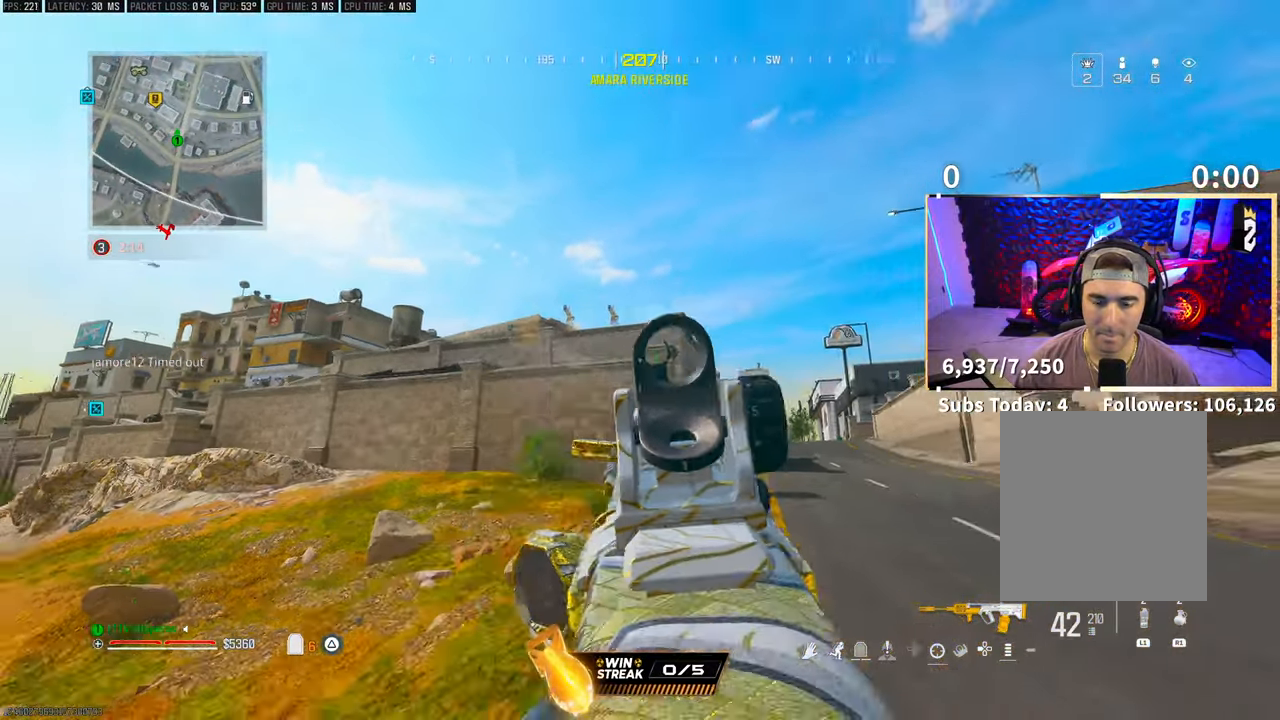
{"buttons": ["L3"], "left_stick": "up-right", "right_stick": "center", "events": [[17, "TRIANGLE", "down"], [17, "left_stick", "up"], [33, "L3", "down"], [67, "TRIANGLE", "up"], [133, "L3", "up"], [217, "L3", "down"], [233, "right_stick", "down"], [283, "right_stick", "center"], [333, "L3", "up"], [333, "left_stick", "up-right"], [383, "TRIANGLE", "down"], [417, "L3", "down"], [433, "TRIANGLE", "up"]]}
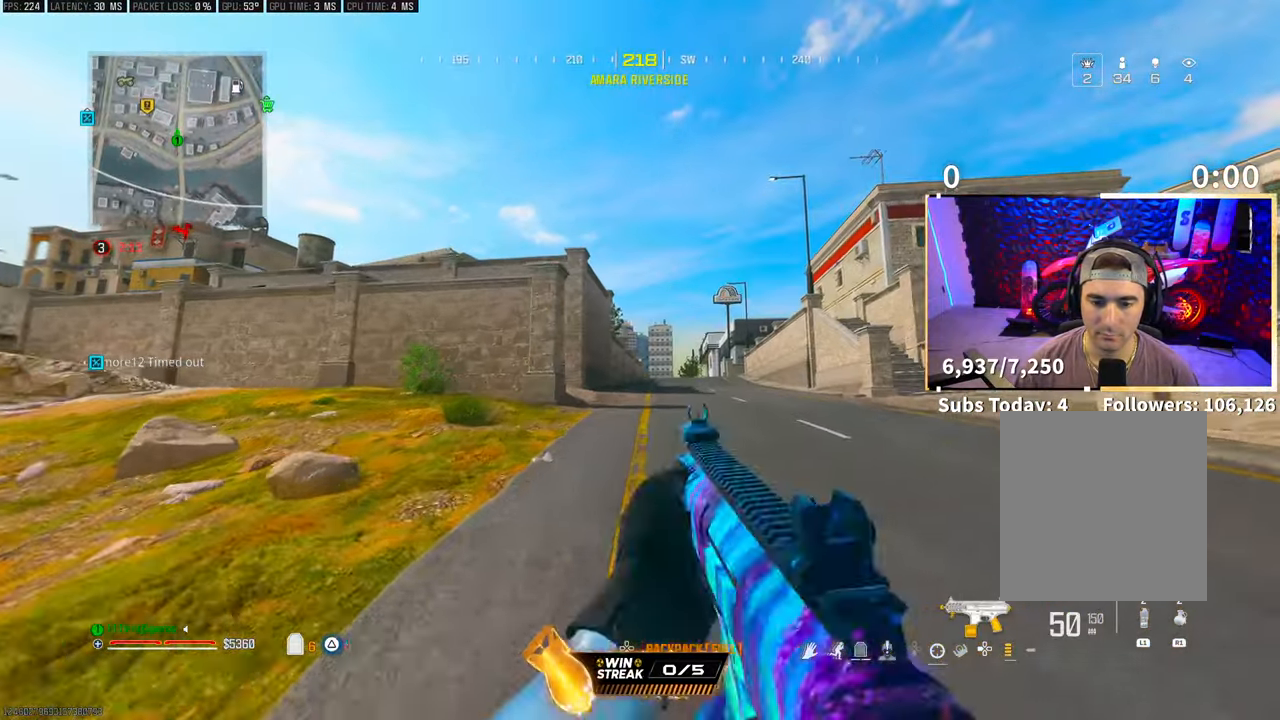
{"buttons": ["CROSS", "L1", "R1"], "left_stick": "up", "right_stick": "center", "events": [[17, "L3", "up"], [17, "TRIANGLE", "down"], [83, "L3", "down"], [83, "TRIANGLE", "up"], [167, "left_stick", "up"], [183, "L3", "up"], [417, "CROSS", "down"], [417, "L1", "down"], [417, "R1", "down"]]}
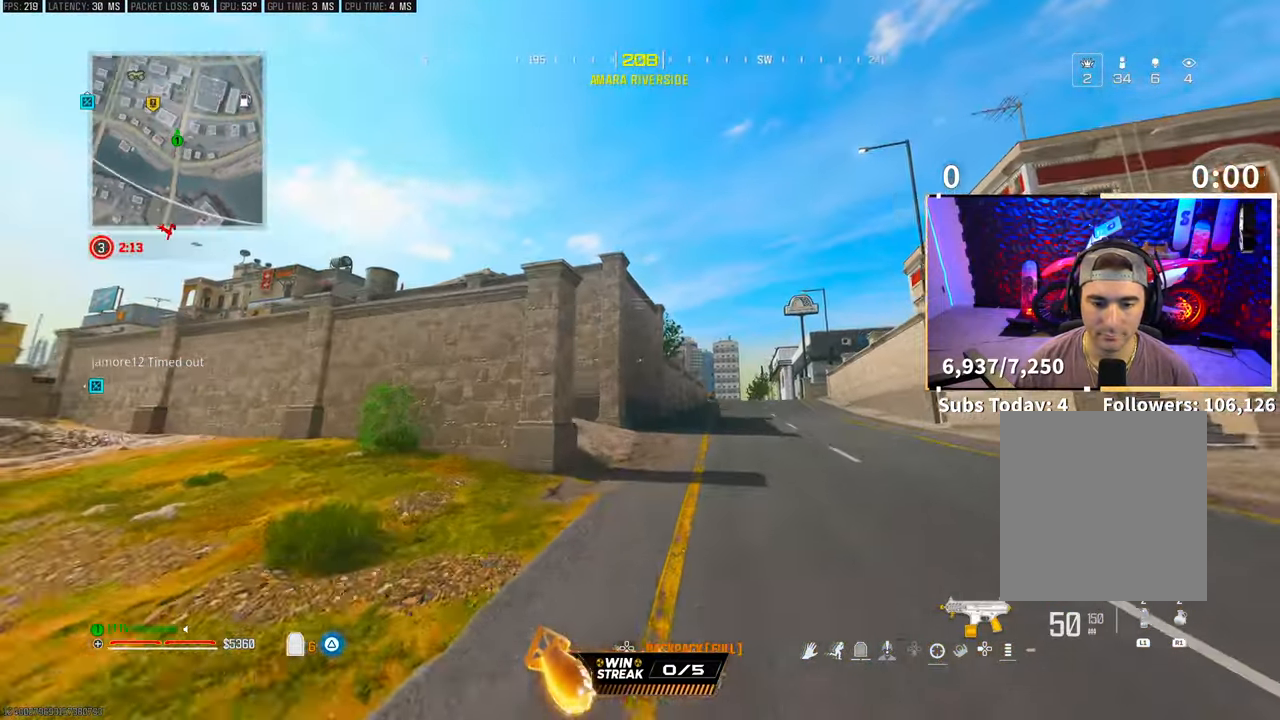
{"buttons": [], "left_stick": "up", "right_stick": "center", "events": [[17, "CROSS", "up"], [17, "L1", "up"], [17, "R1", "up"], [167, "right_stick", "up-left"], [267, "right_stick", "center"]]}
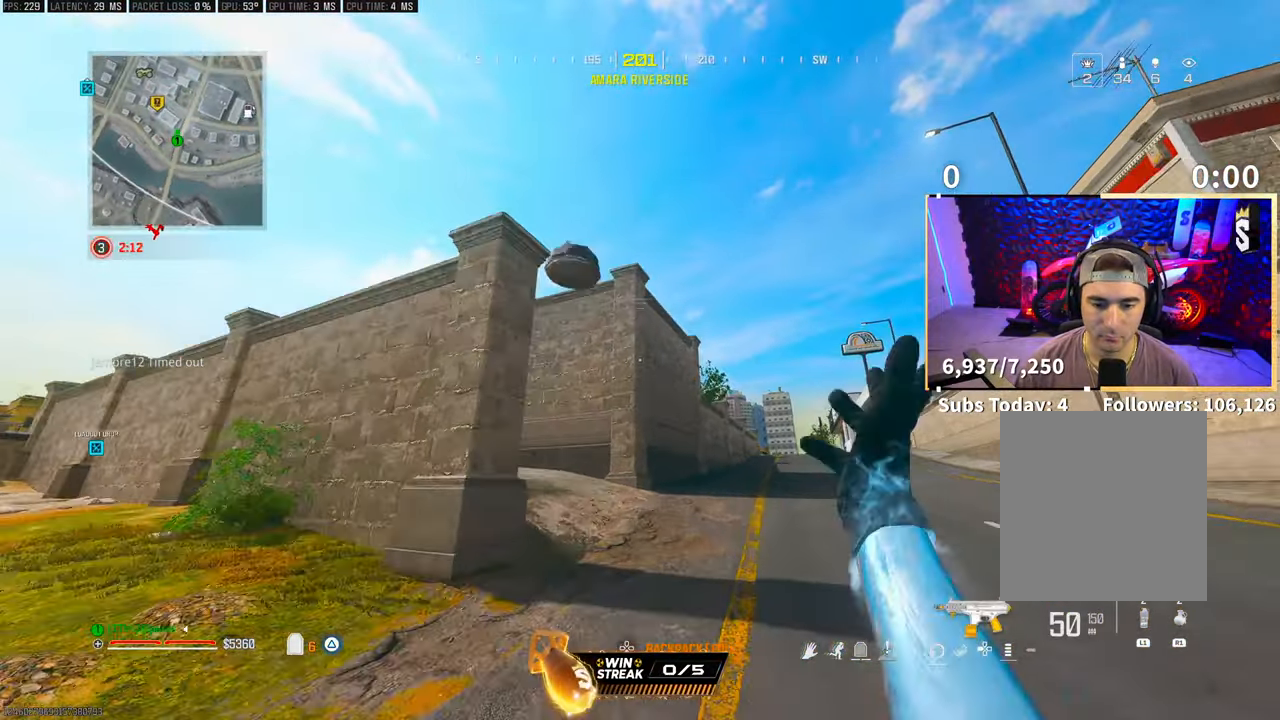
{"buttons": ["DPAD_RIGHT"], "left_stick": "up", "right_stick": "center", "events": [[117, "DPAD_DOWN", "down"], [217, "DPAD_DOWN", "up"], [317, "DPAD_RIGHT", "down"], [417, "DPAD_RIGHT", "up"], [483, "DPAD_RIGHT", "down"]]}
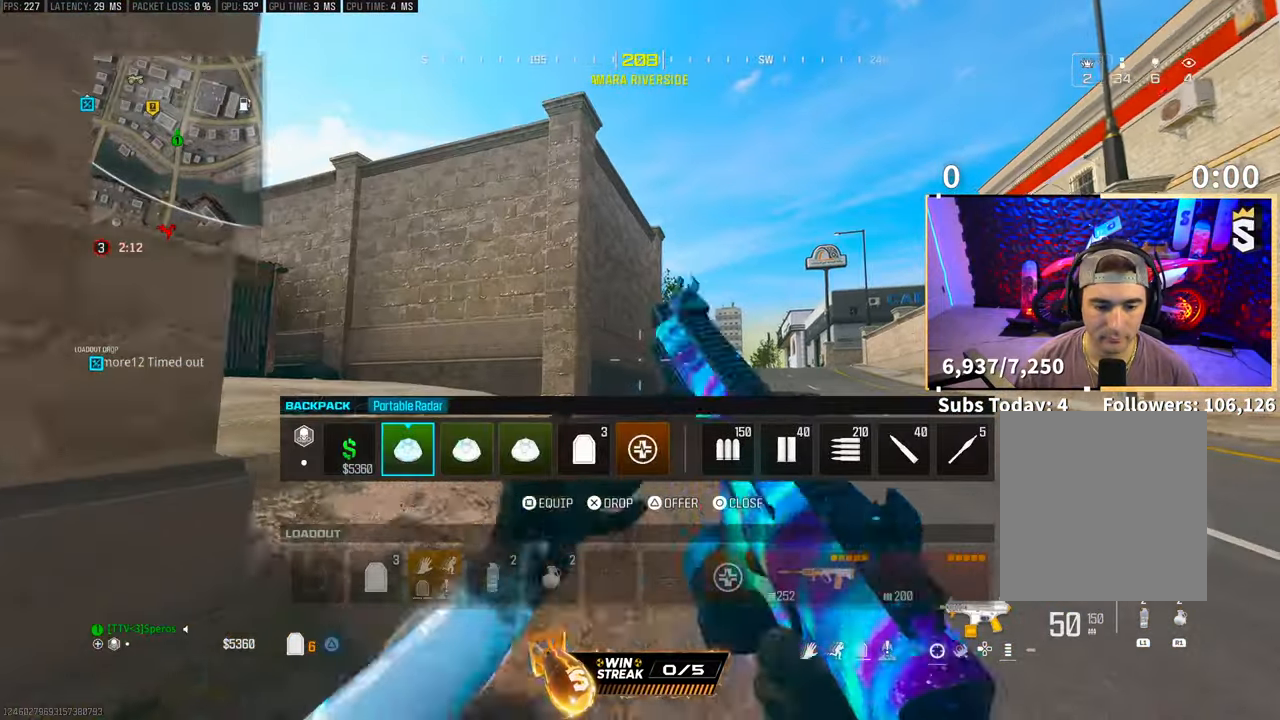
{"buttons": [], "left_stick": "up-right", "right_stick": "center", "events": [[67, "DPAD_RIGHT", "up"], [133, "DPAD_RIGHT", "down"], [217, "DPAD_RIGHT", "up"], [217, "SQUARE", "down"], [267, "SQUARE", "up"], [333, "CIRCLE", "down"], [417, "CIRCLE", "up"], [433, "left_stick", "up-right"]]}
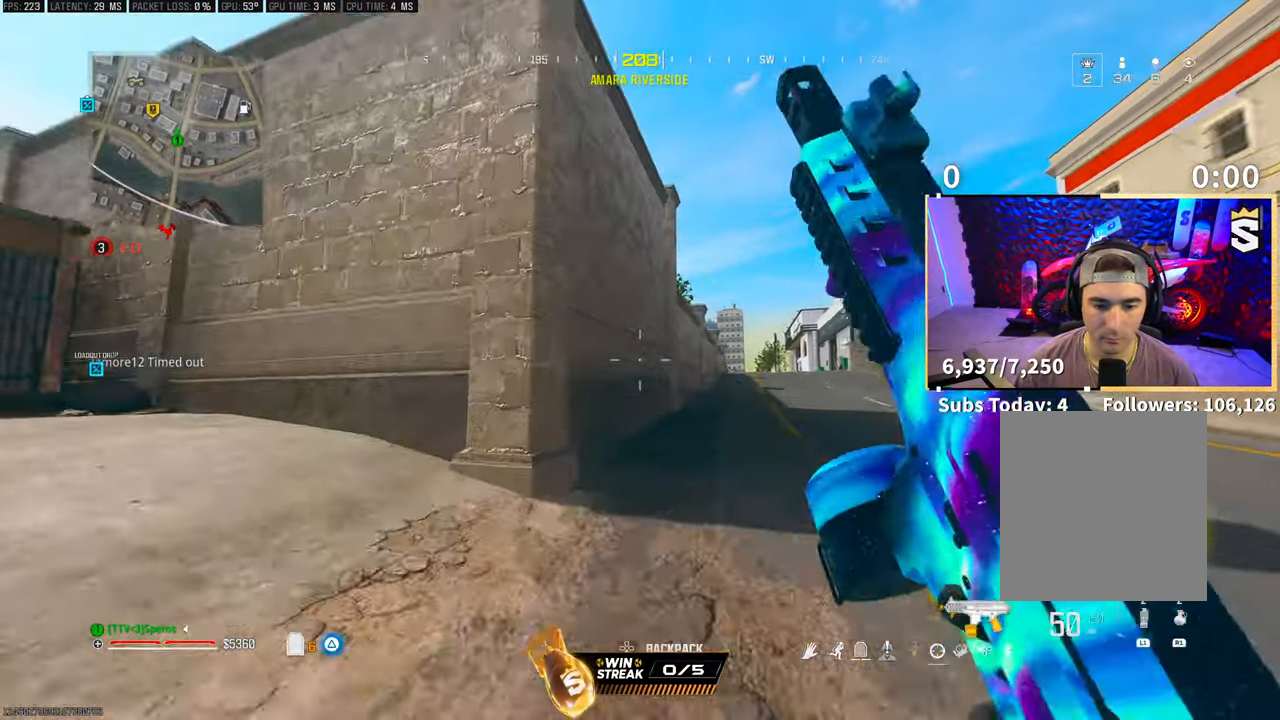
{"buttons": ["L3"], "left_stick": "up-right", "right_stick": "center", "events": [[17, "TRIANGLE", "down"], [67, "TRIANGLE", "up"], [117, "TRIANGLE", "down"], [200, "TRIANGLE", "up"], [367, "L3", "down"]]}
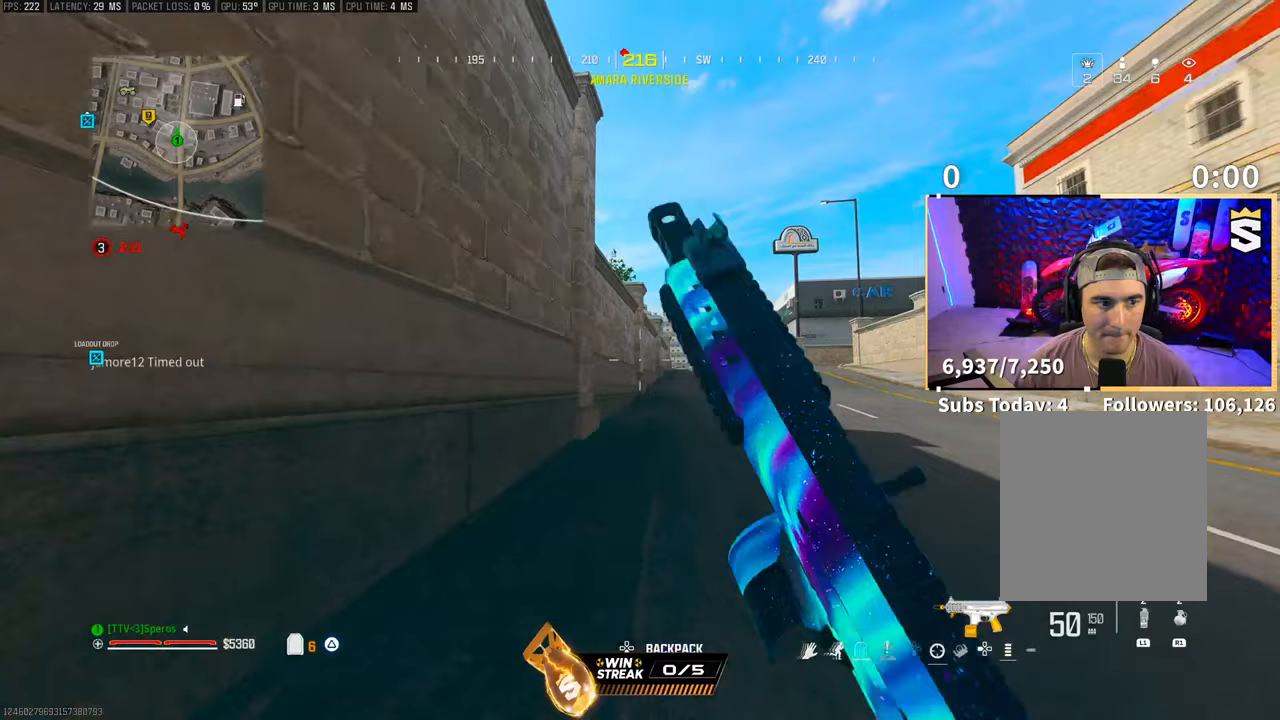
{"buttons": [], "left_stick": "up-right", "right_stick": "center", "events": [[17, "L3", "up"]]}
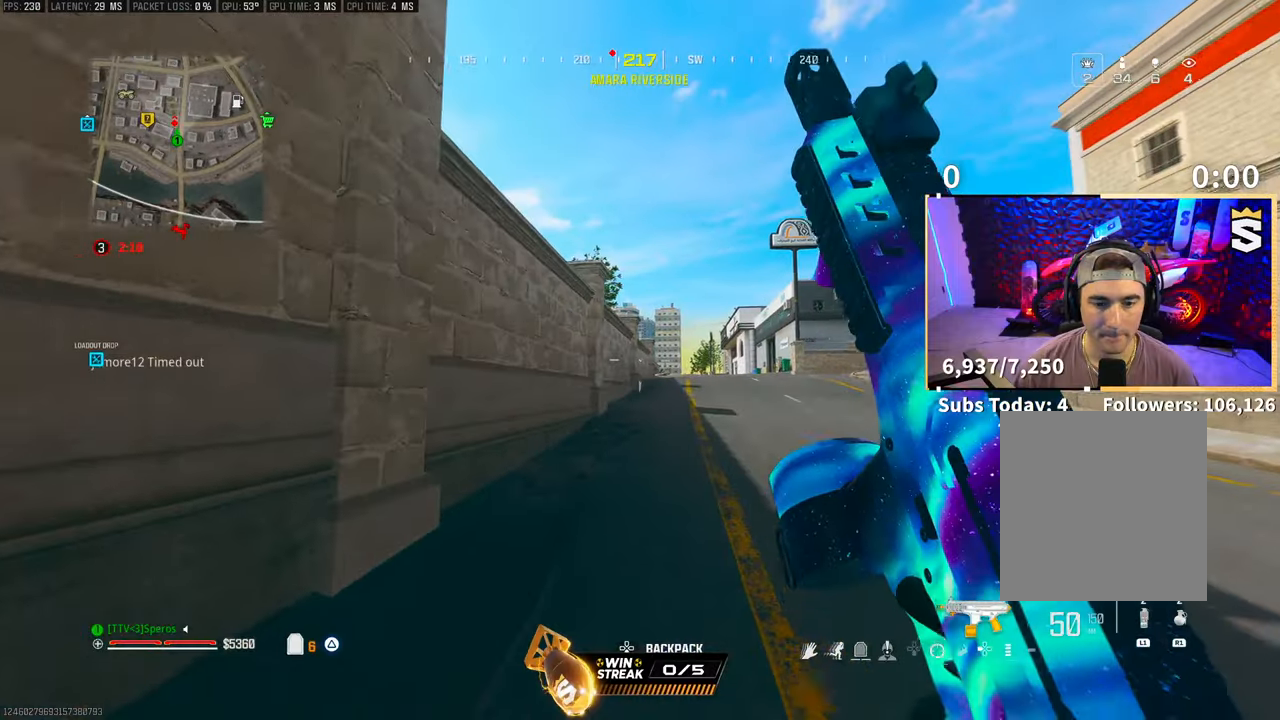
{"buttons": [], "left_stick": "up-right", "right_stick": "center", "events": []}
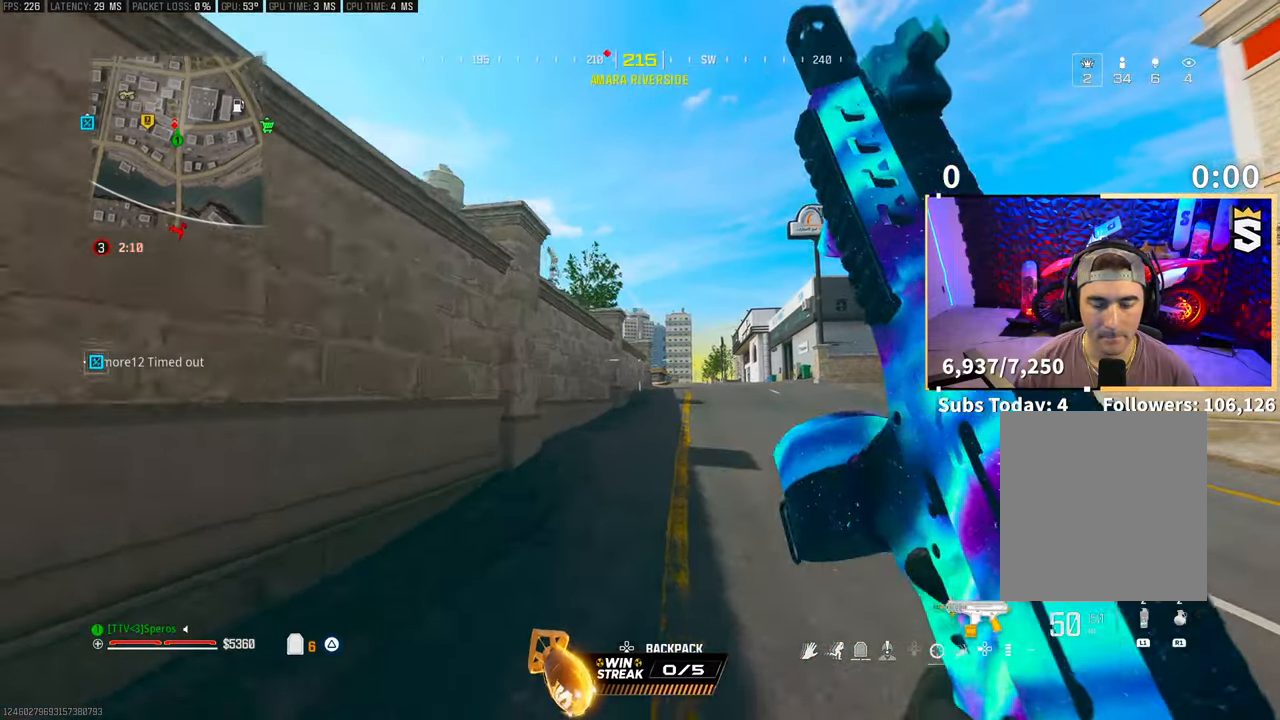
{"buttons": [], "left_stick": "up-right", "right_stick": "center", "events": []}
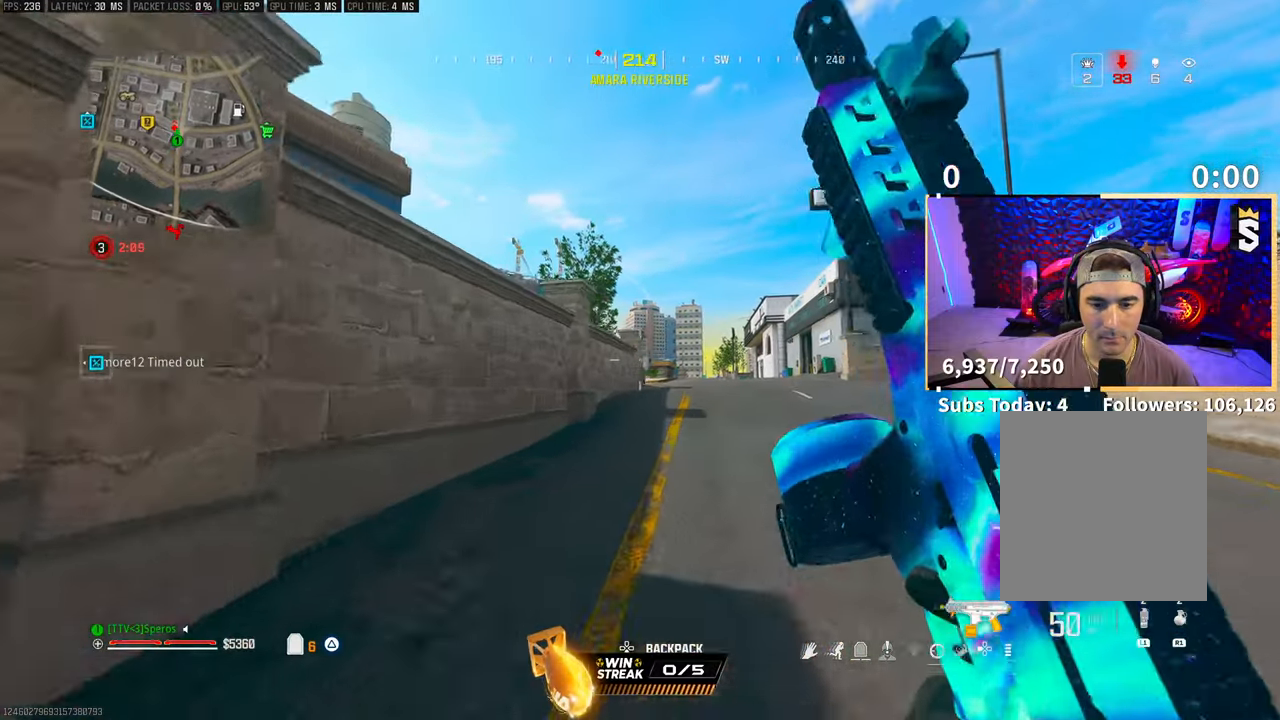
{"buttons": [], "left_stick": "up-right", "right_stick": "center", "events": []}
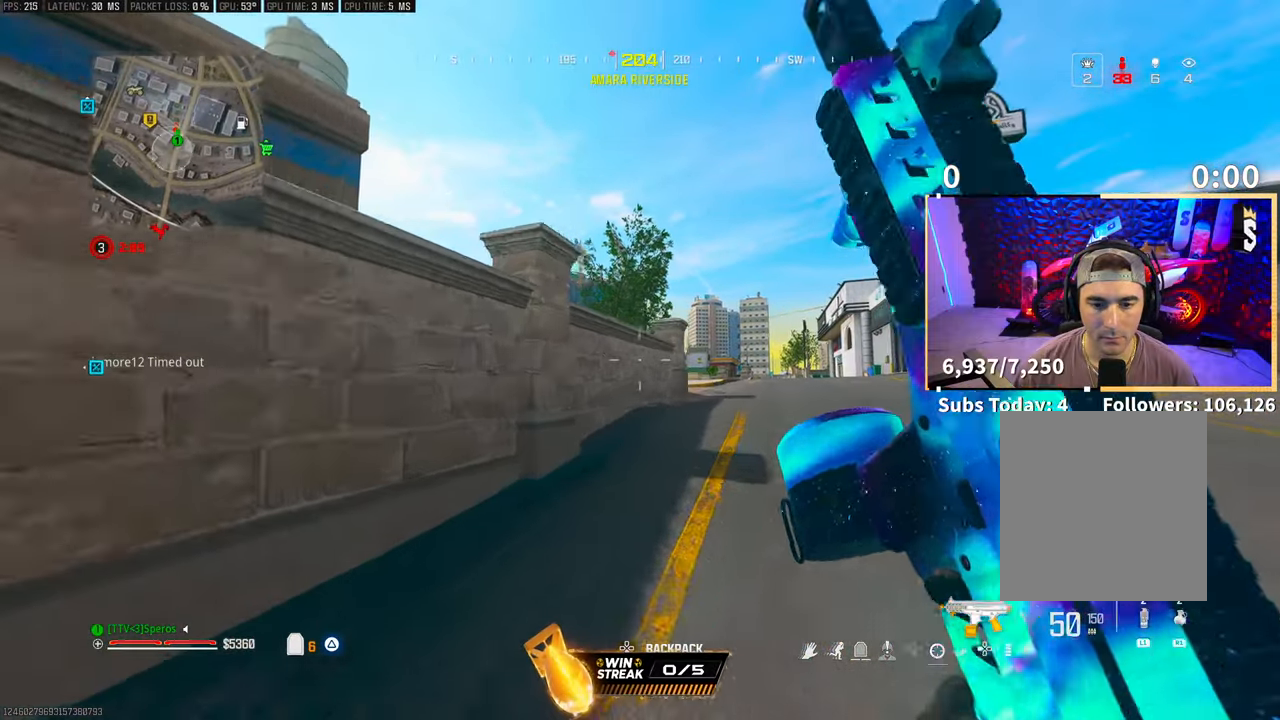
{"buttons": [], "left_stick": "up-right", "right_stick": "center", "events": [[383, "TRIANGLE", "down"], [433, "TRIANGLE", "up"]]}
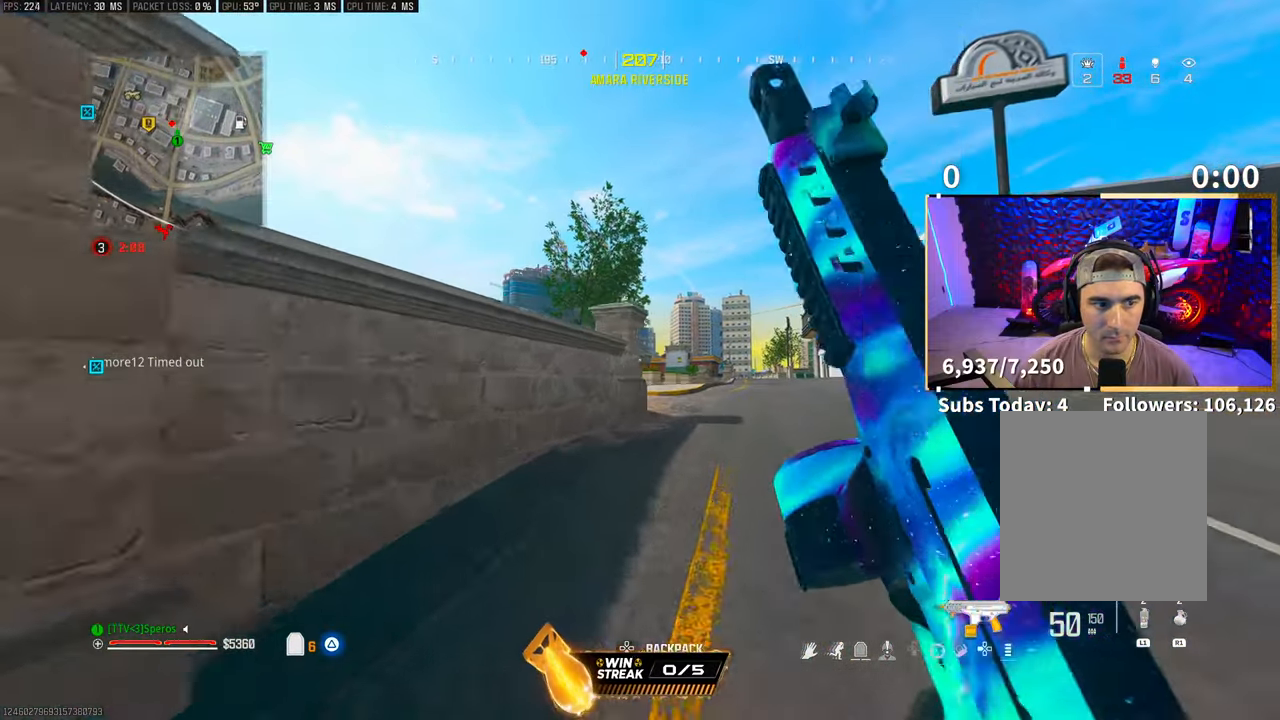
{"buttons": [], "left_stick": "up-right", "right_stick": "center", "events": []}
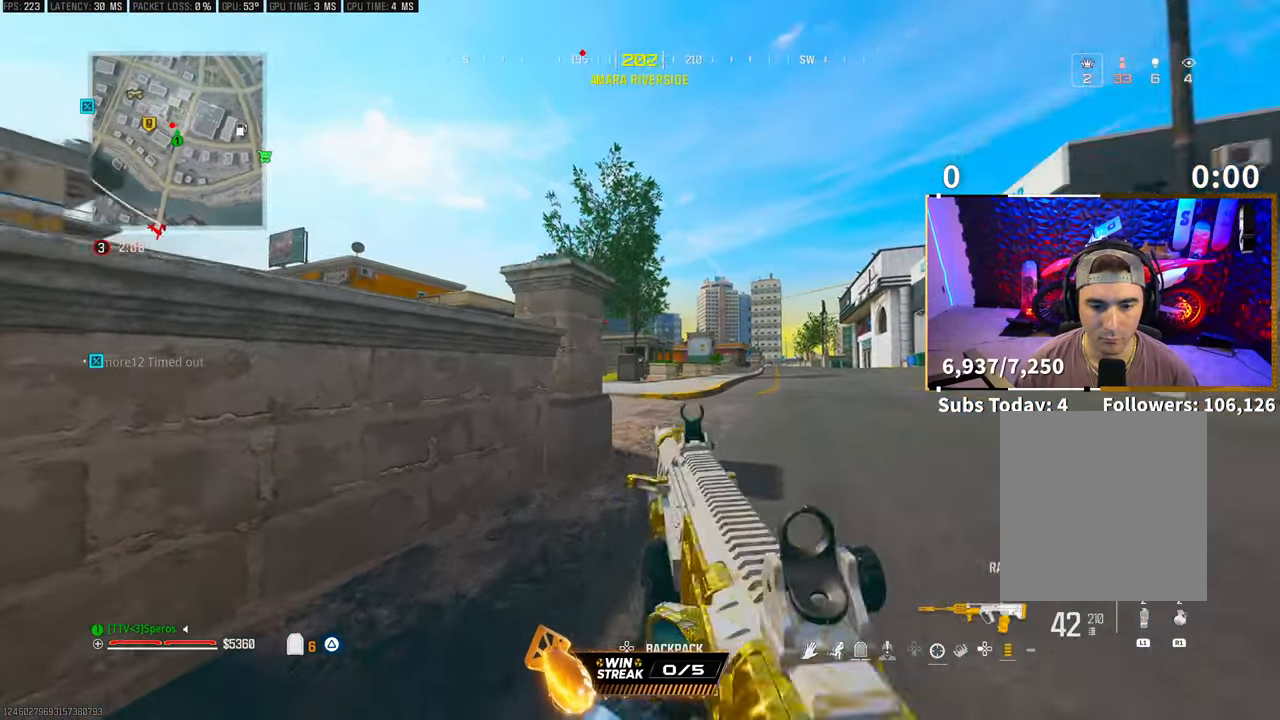
{"buttons": ["L2"], "left_stick": "up-right", "right_stick": "center", "events": [[17, "R3", "down"], [117, "R3", "up"], [317, "CROSS", "down"], [417, "L2", "down"], [433, "CROSS", "up"]]}
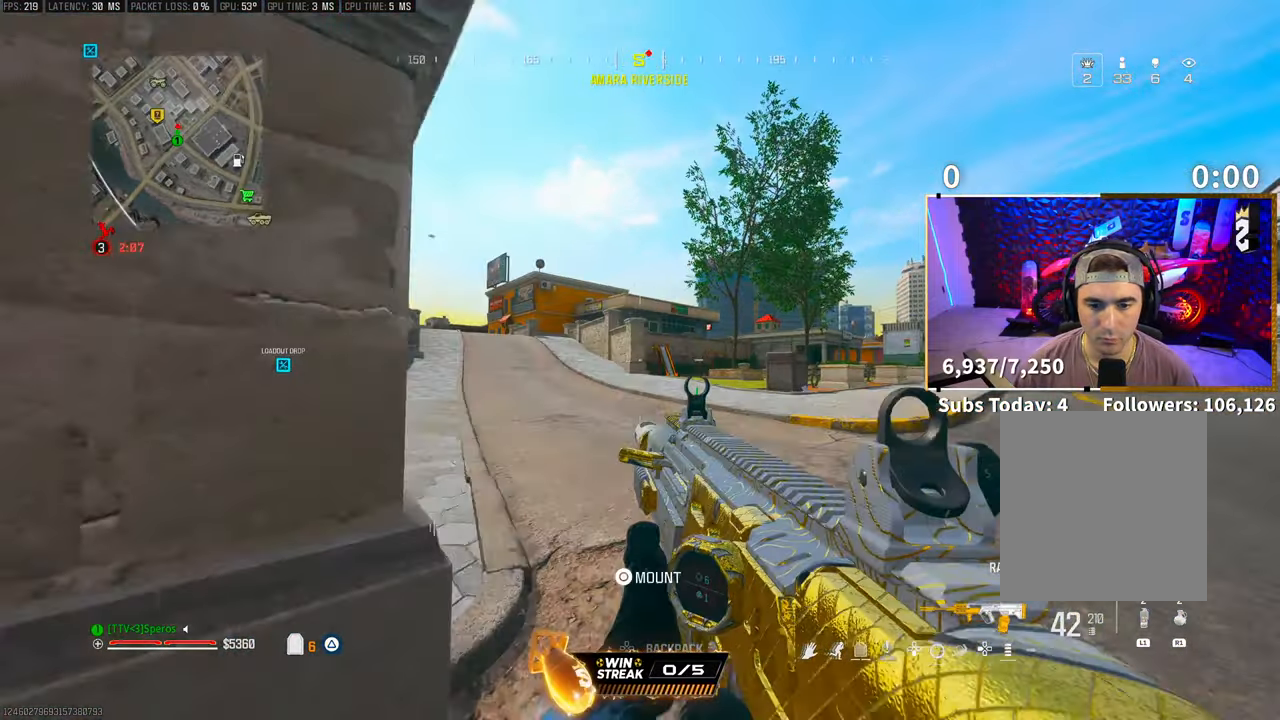
{"buttons": ["L2", "R2"], "left_stick": "up-right", "right_stick": "center", "events": [[367, "R2", "down"]]}
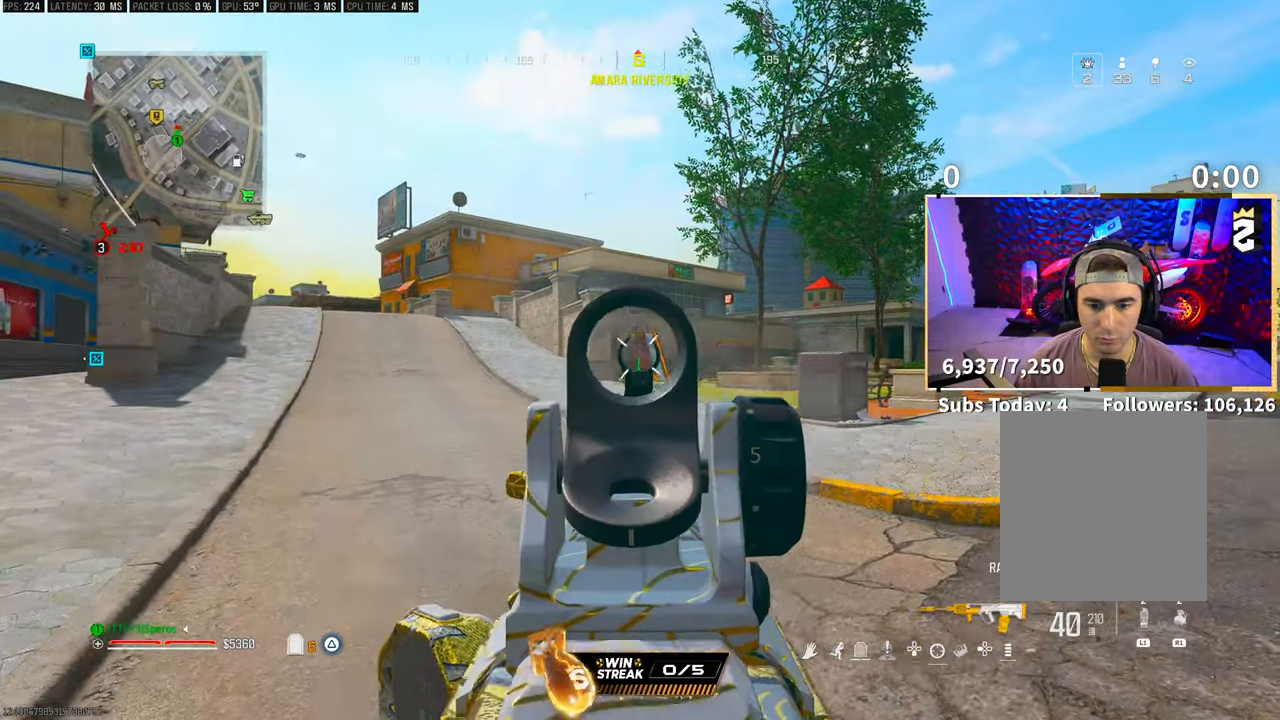
{"buttons": ["L2"], "left_stick": "left", "right_stick": "center", "events": [[167, "R2", "up"], [217, "right_stick", "right"], [267, "right_stick", "center"], [317, "left_stick", "left"]]}